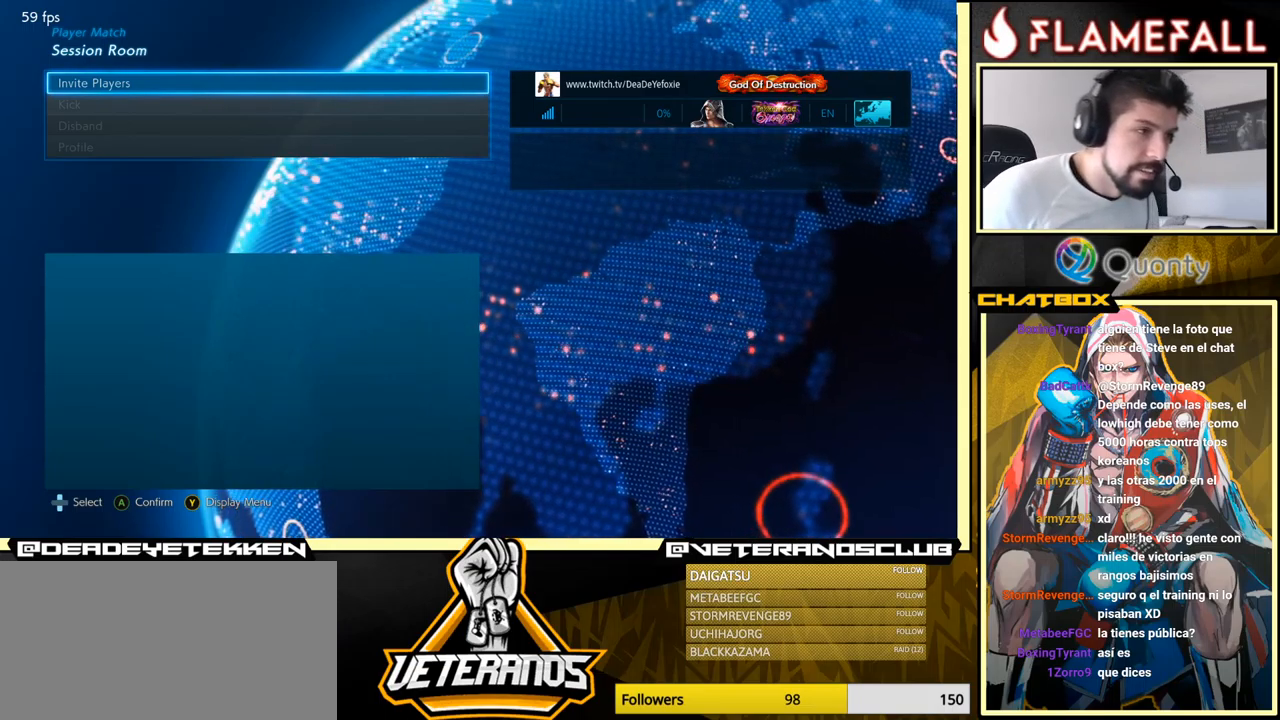
Gameplay with a controller (arcade stick); each line is a JSON object with the inputs held at the frame after it. "events" lists button and stick changes between this image and that frame as [ms after this image, input, new state], when the widget could be followed in between. Not read: L3 R3.
{"buttons": [], "left_stick": "center", "events": [[50, "B", "down"], [233, "B", "up"]]}
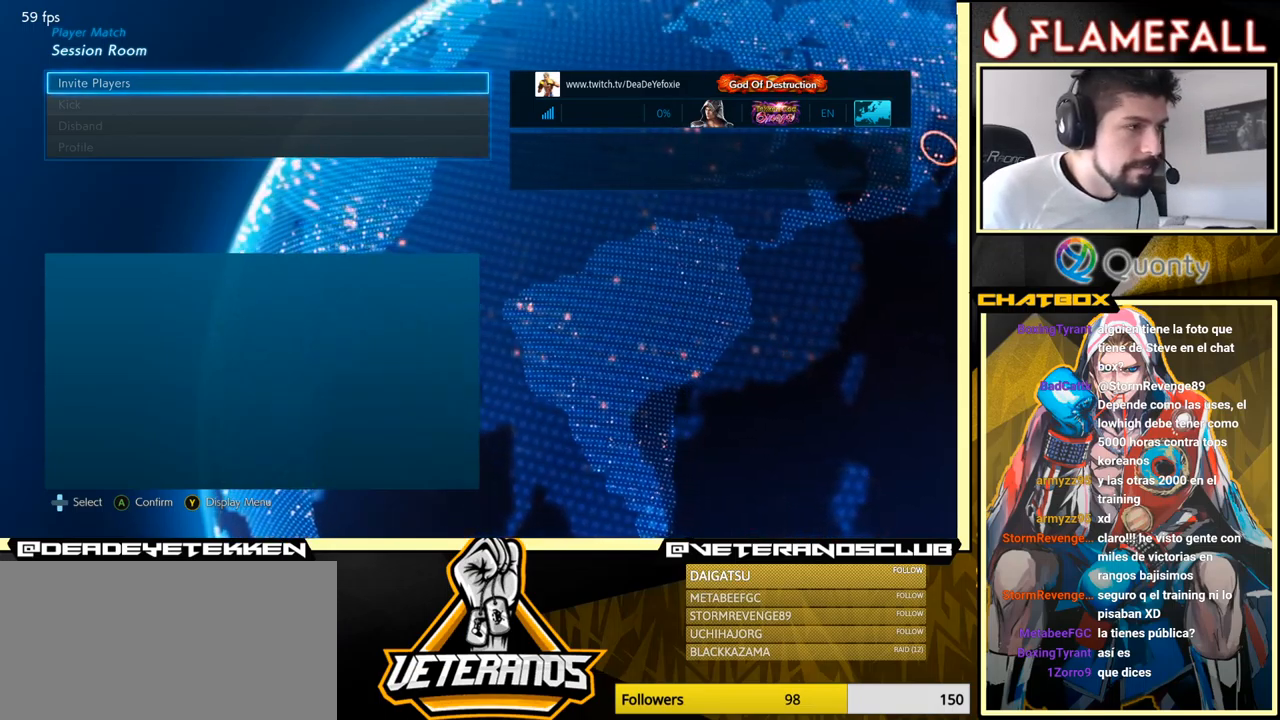
{"buttons": [], "left_stick": "center", "events": [[67, "B", "down"], [217, "B", "up"]]}
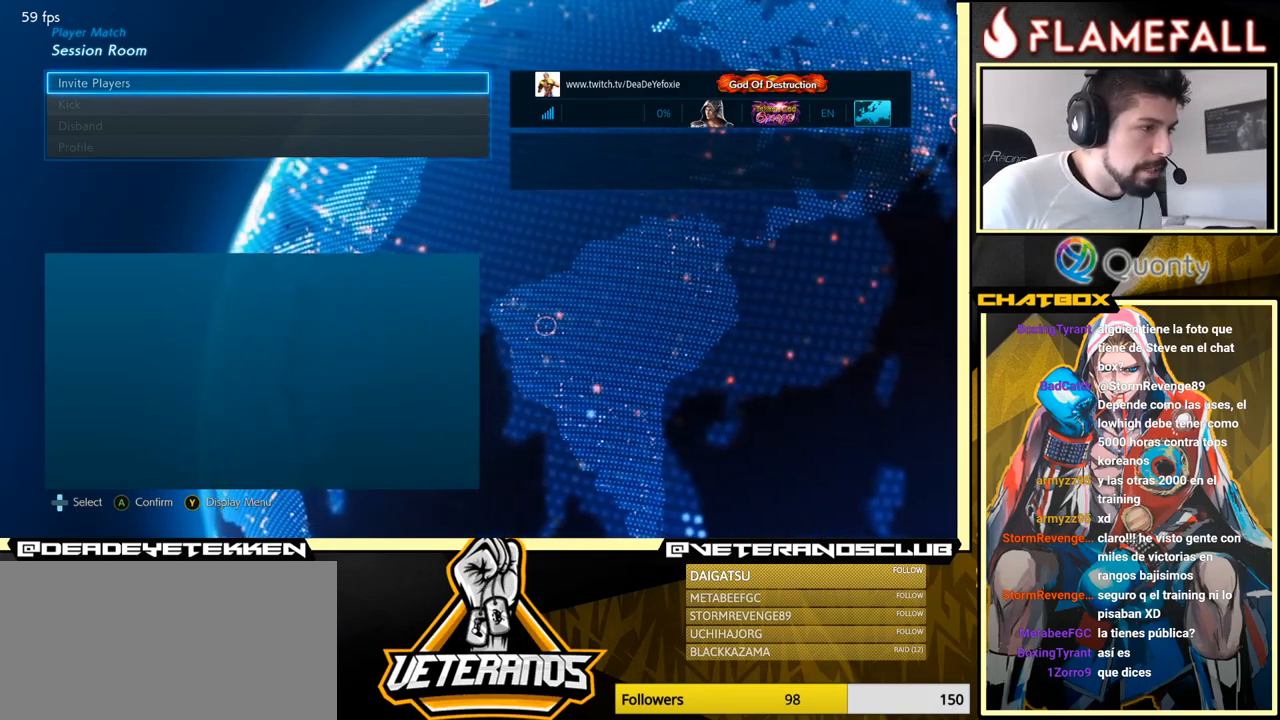
{"buttons": [], "left_stick": "down", "events": [[50, "B", "down"], [183, "B", "up"], [400, "left_stick", "down"]]}
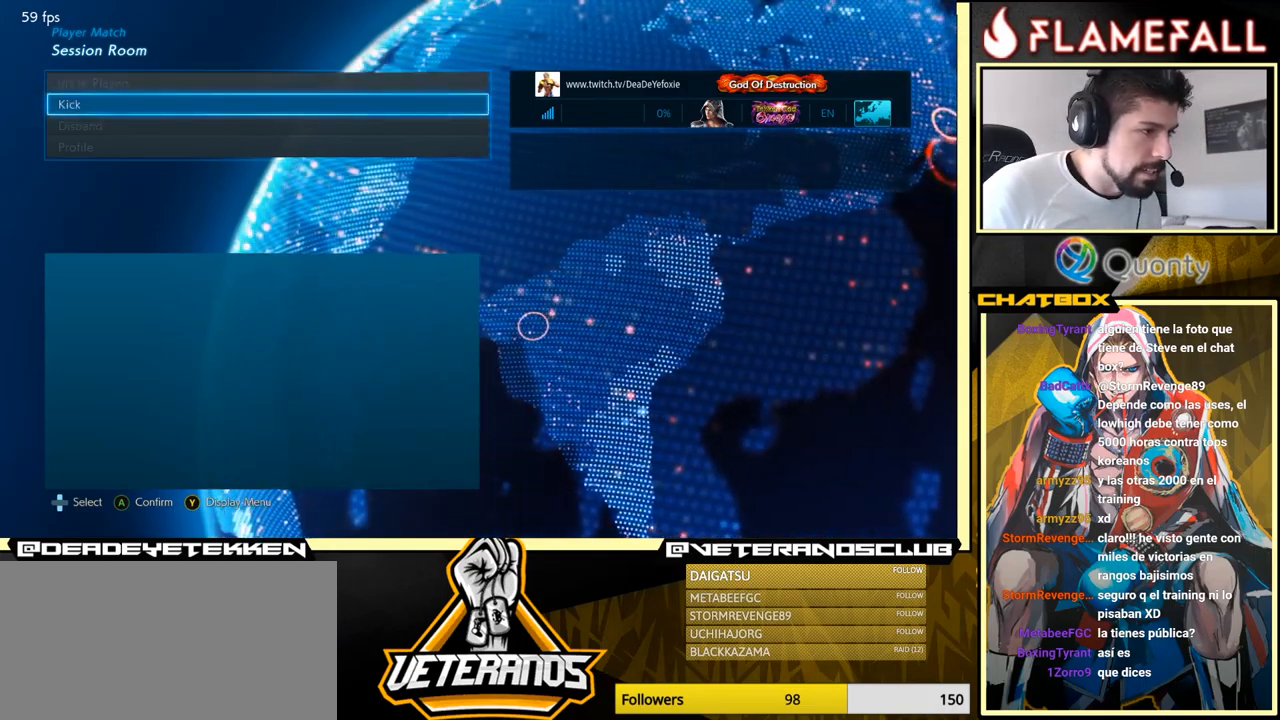
{"buttons": [], "left_stick": "center", "events": [[17, "left_stick", "center"], [83, "left_stick", "down"], [217, "left_stick", "center"]]}
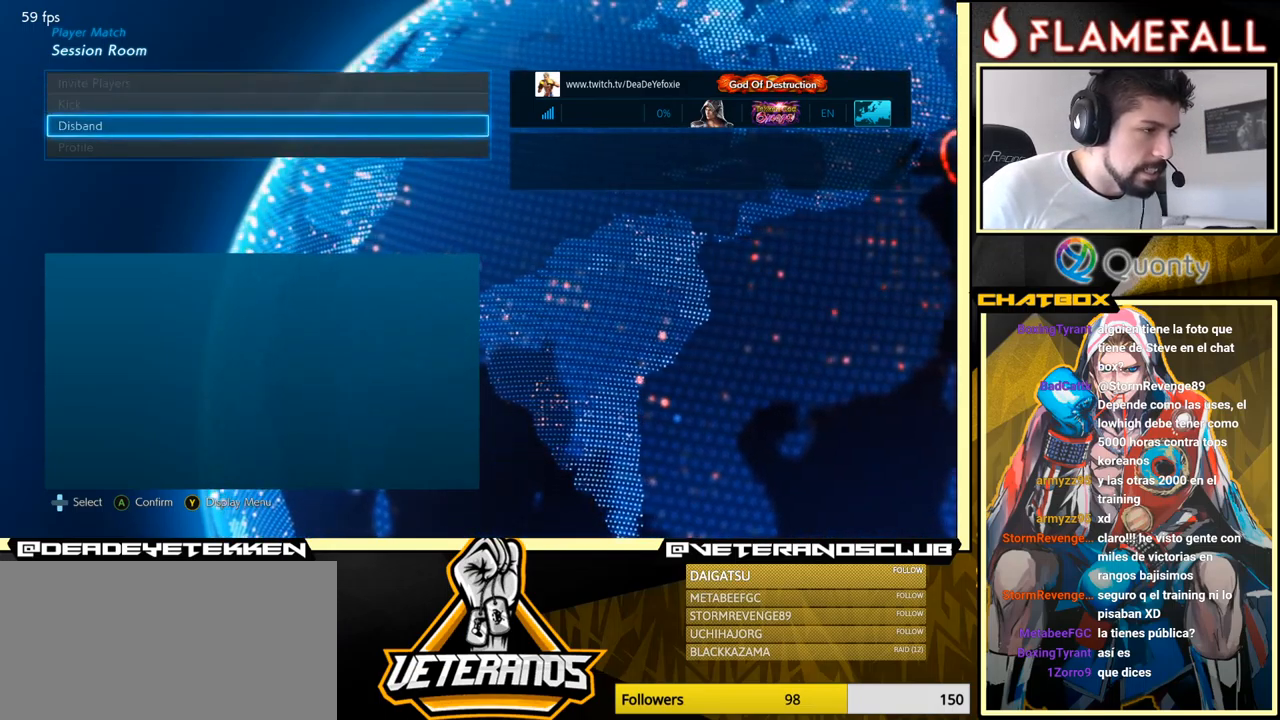
{"buttons": [], "left_stick": "center", "events": [[367, "left_stick", "down"], [500, "left_stick", "center"]]}
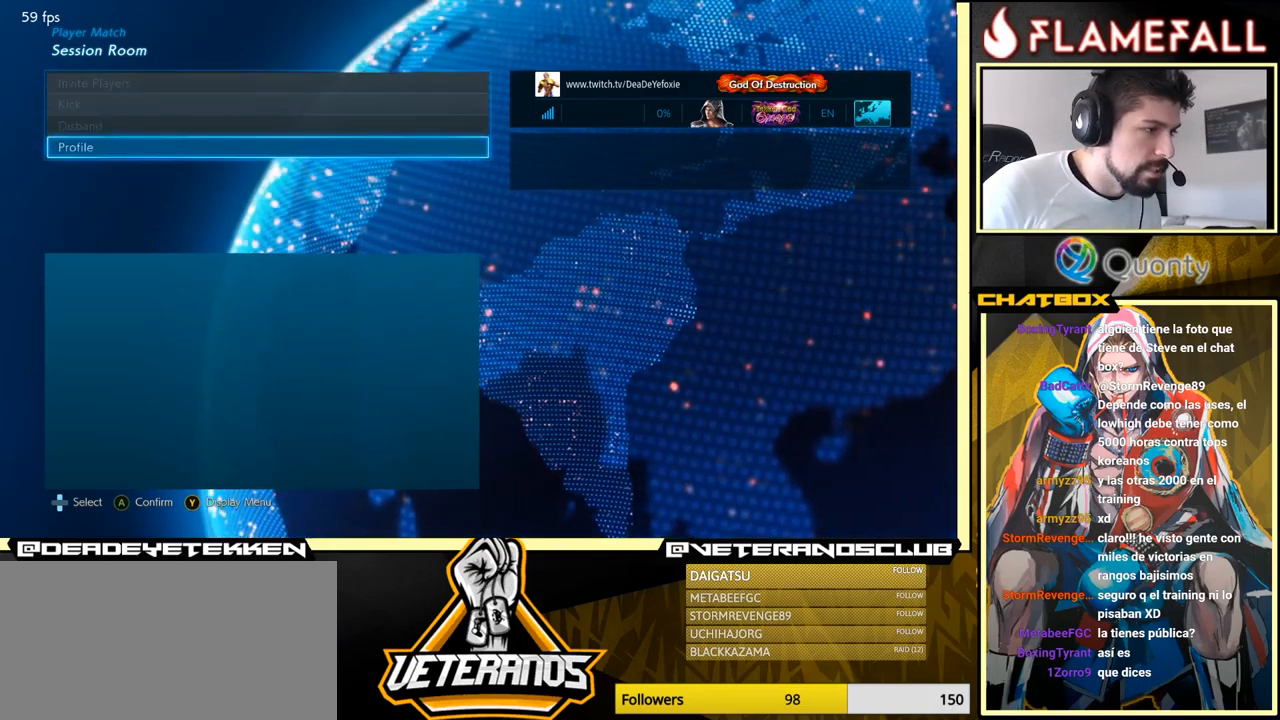
{"buttons": [], "left_stick": "center", "events": [[233, "left_stick", "up"], [317, "left_stick", "center"]]}
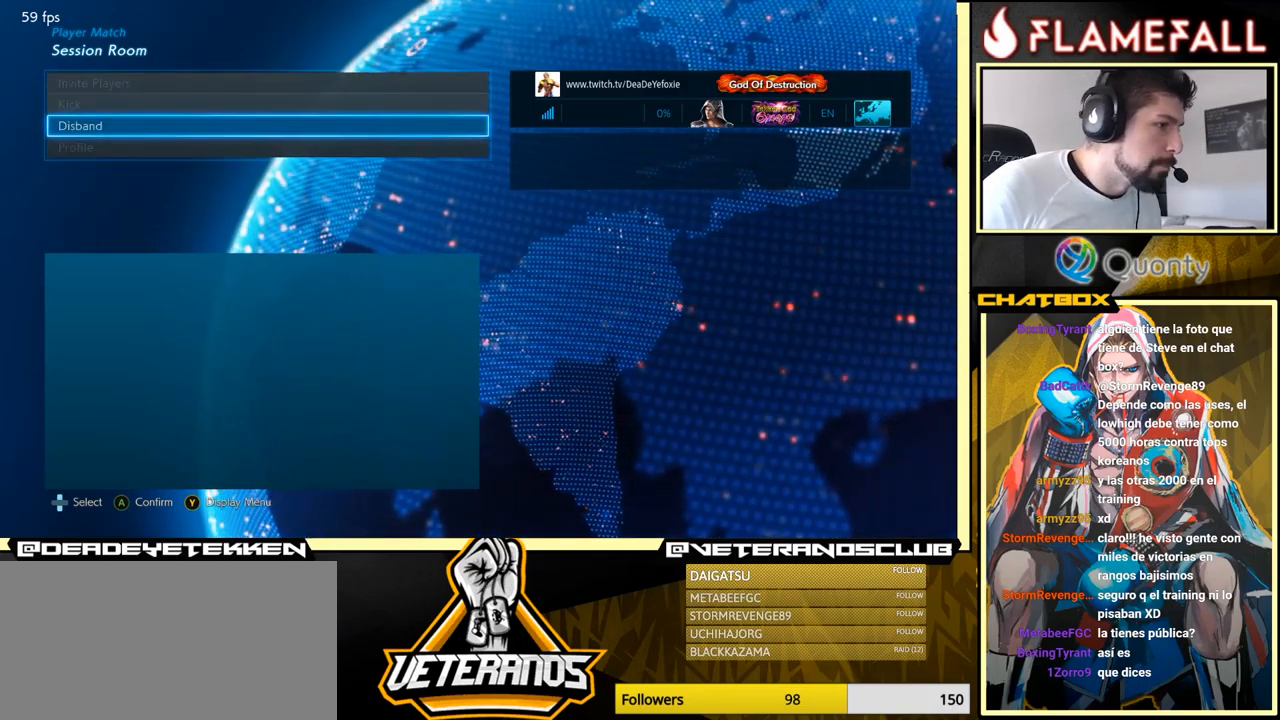
{"buttons": [], "left_stick": "center", "events": [[100, "A", "down"], [183, "A", "up"]]}
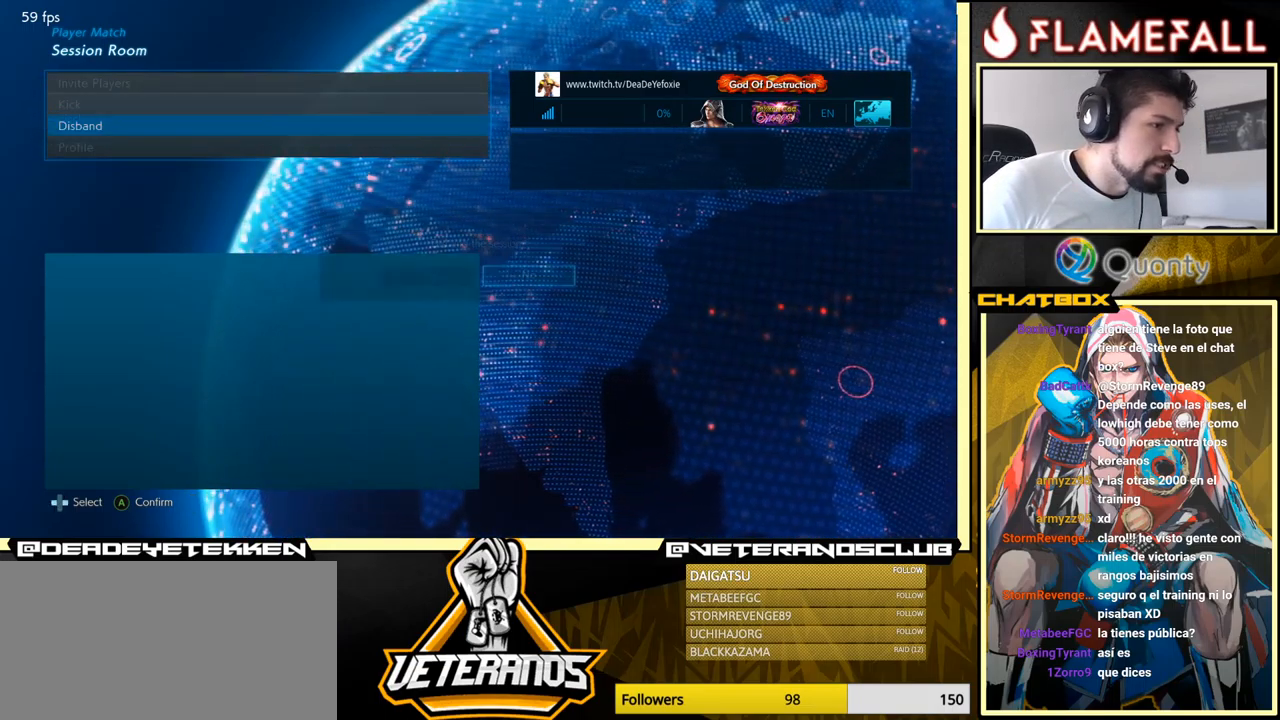
{"buttons": [], "left_stick": "center", "events": [[250, "left_stick", "left"], [333, "left_stick", "center"], [350, "A", "down"], [450, "A", "up"]]}
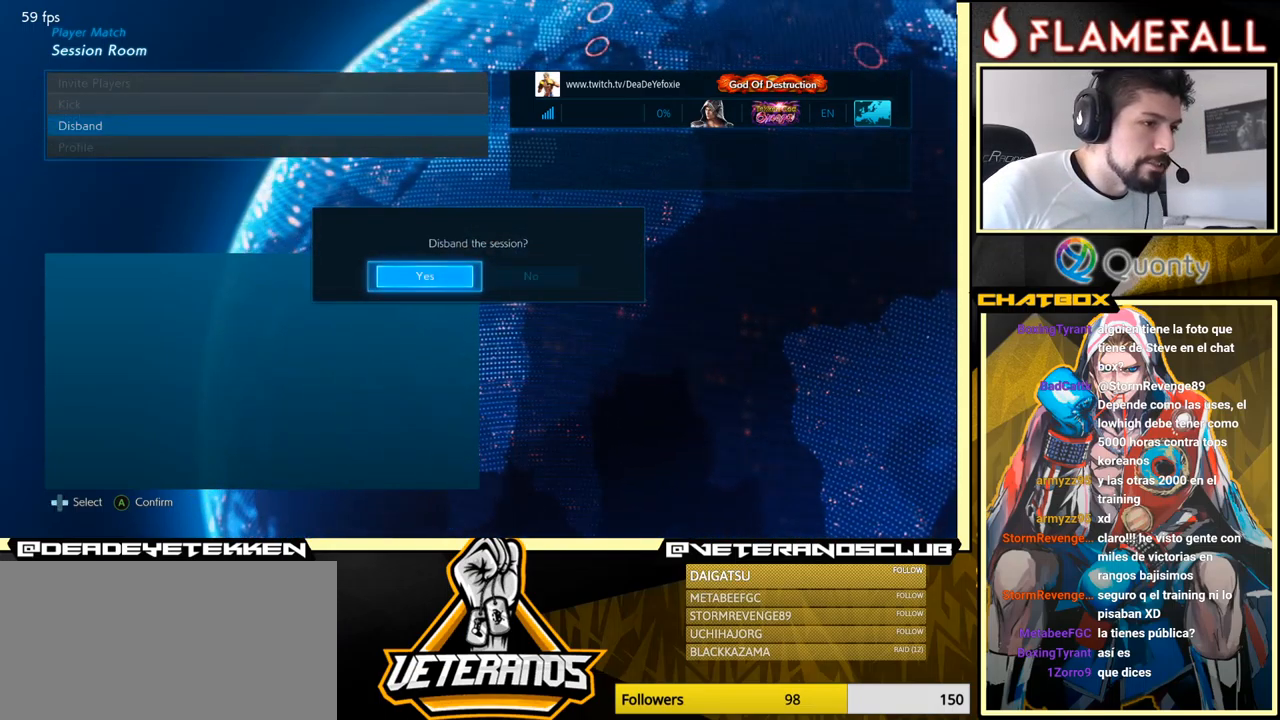
{"buttons": [], "left_stick": "center", "events": []}
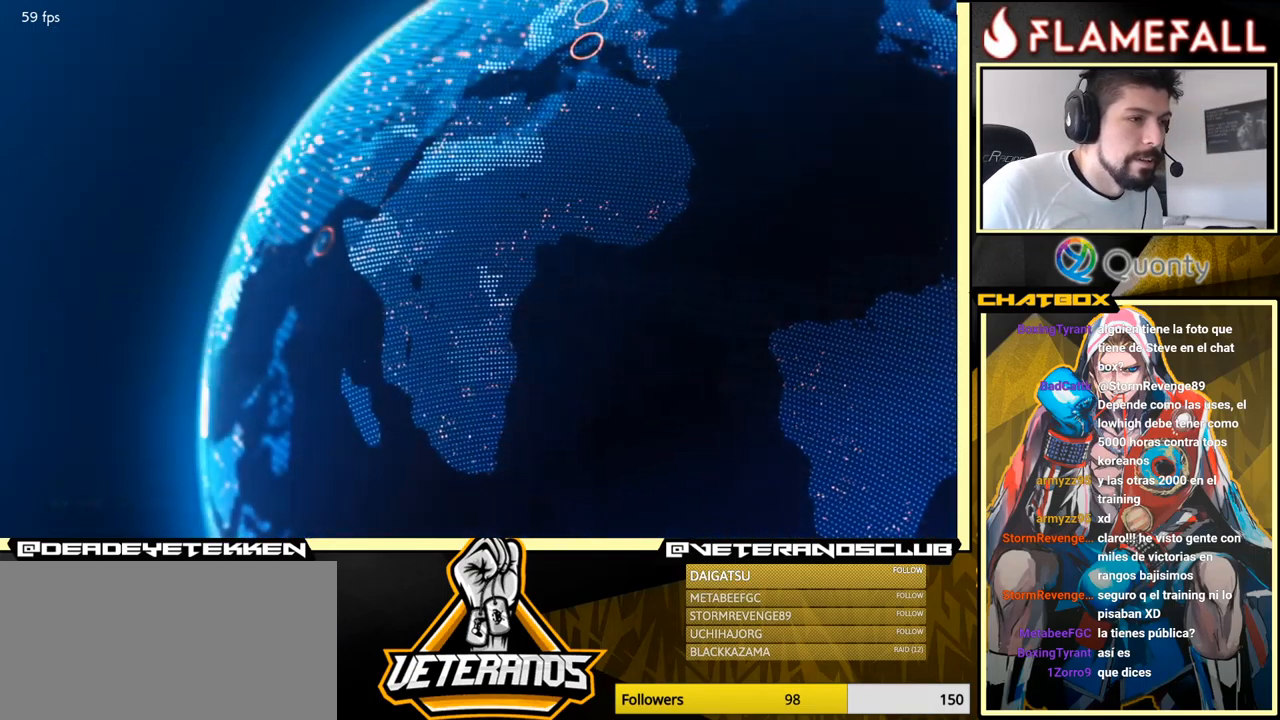
{"buttons": [], "left_stick": "center", "events": []}
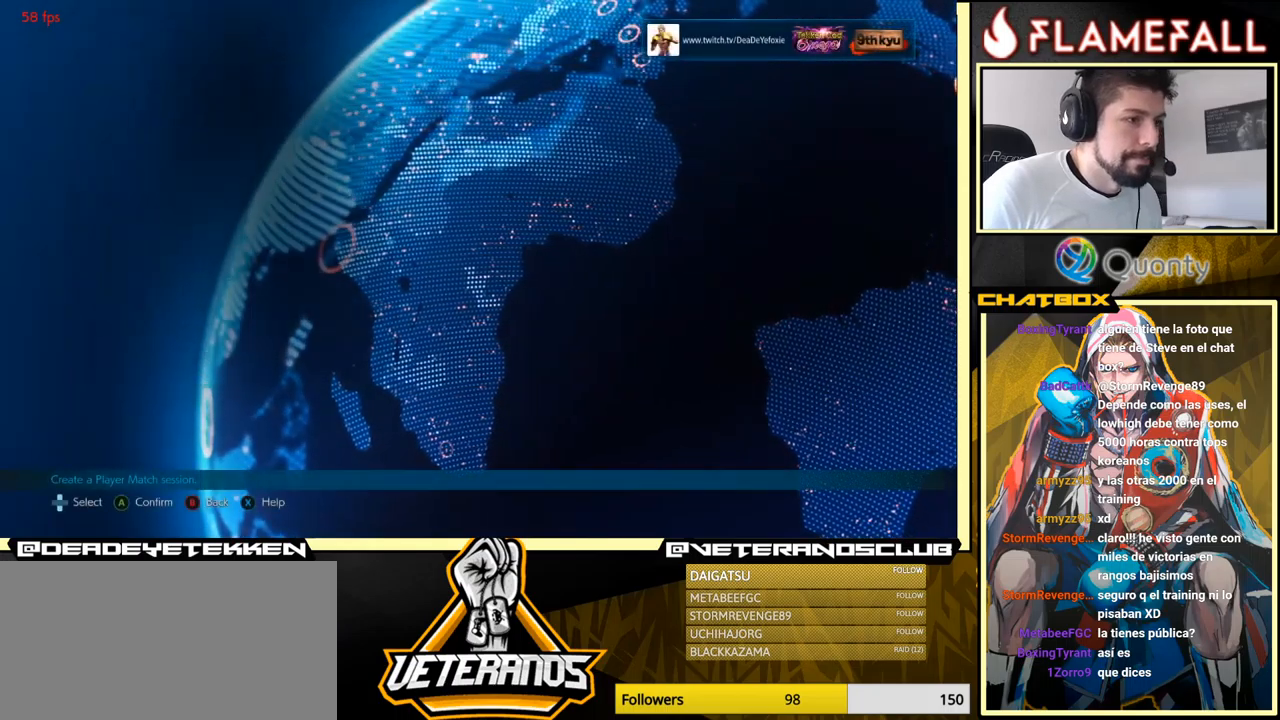
{"buttons": [], "left_stick": "center", "events": []}
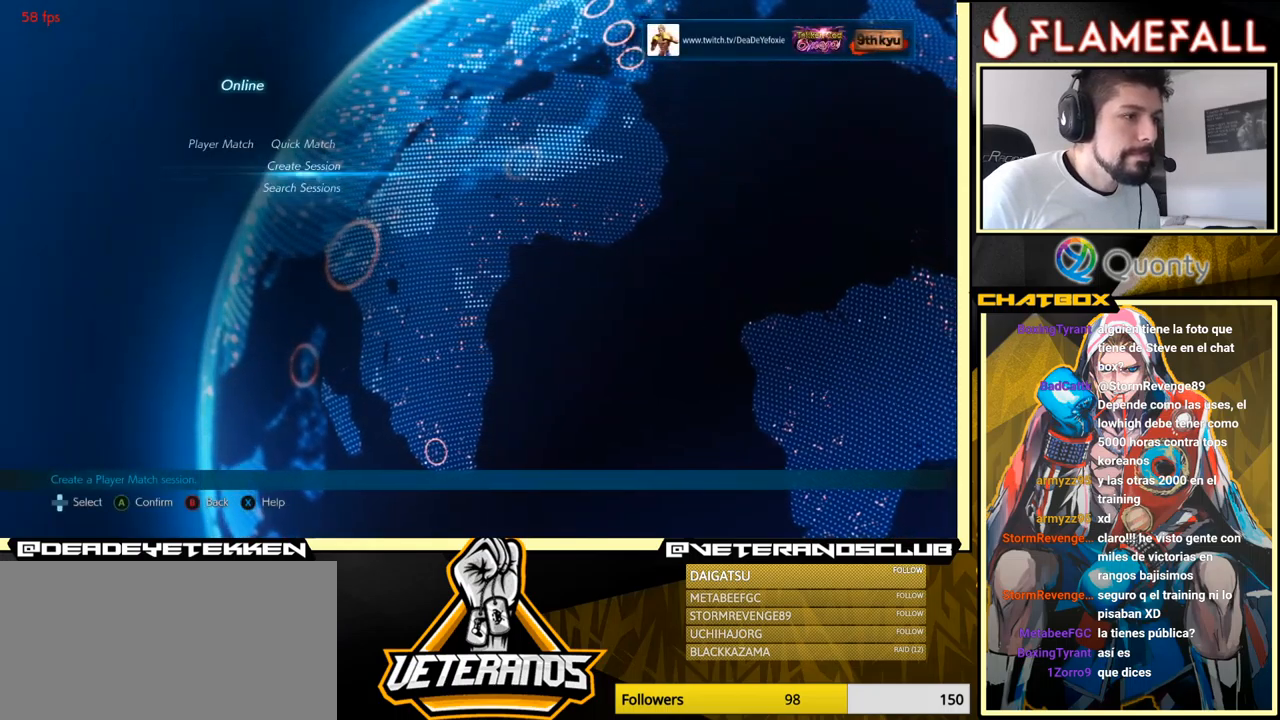
{"buttons": [], "left_stick": "center", "events": []}
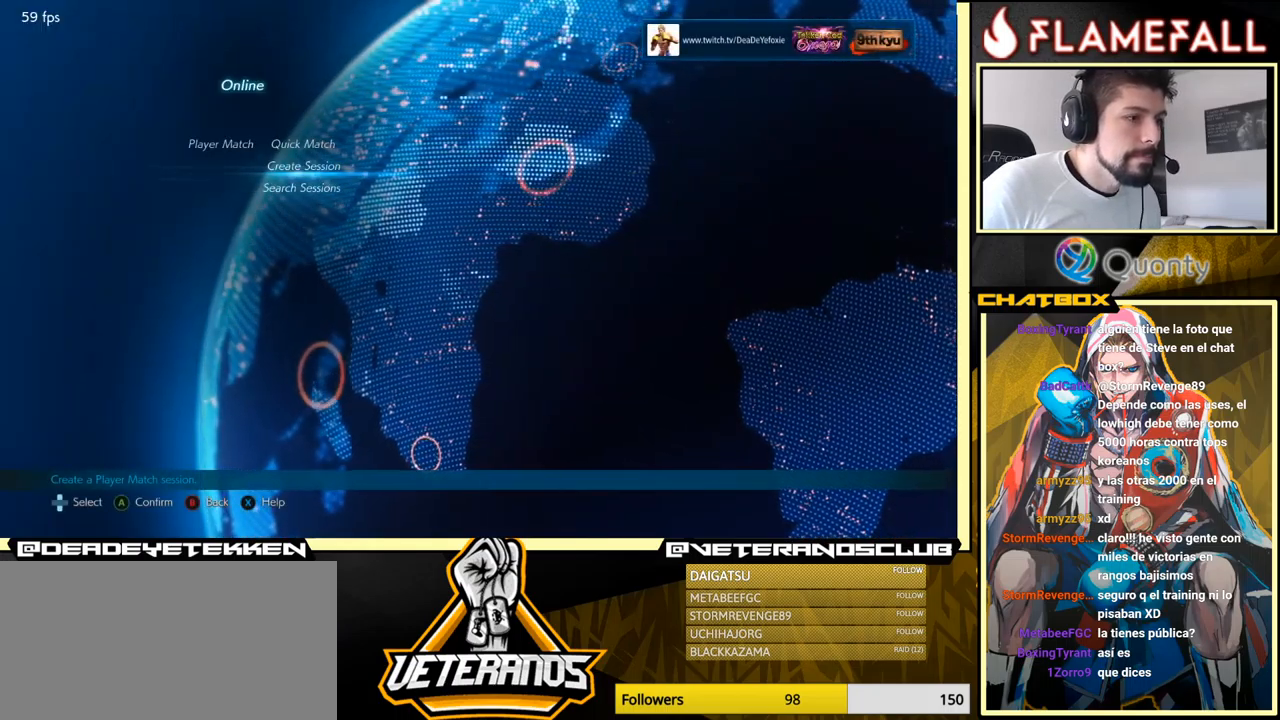
{"buttons": [], "left_stick": "center", "events": [[84, "A", "down"], [150, "A", "up"]]}
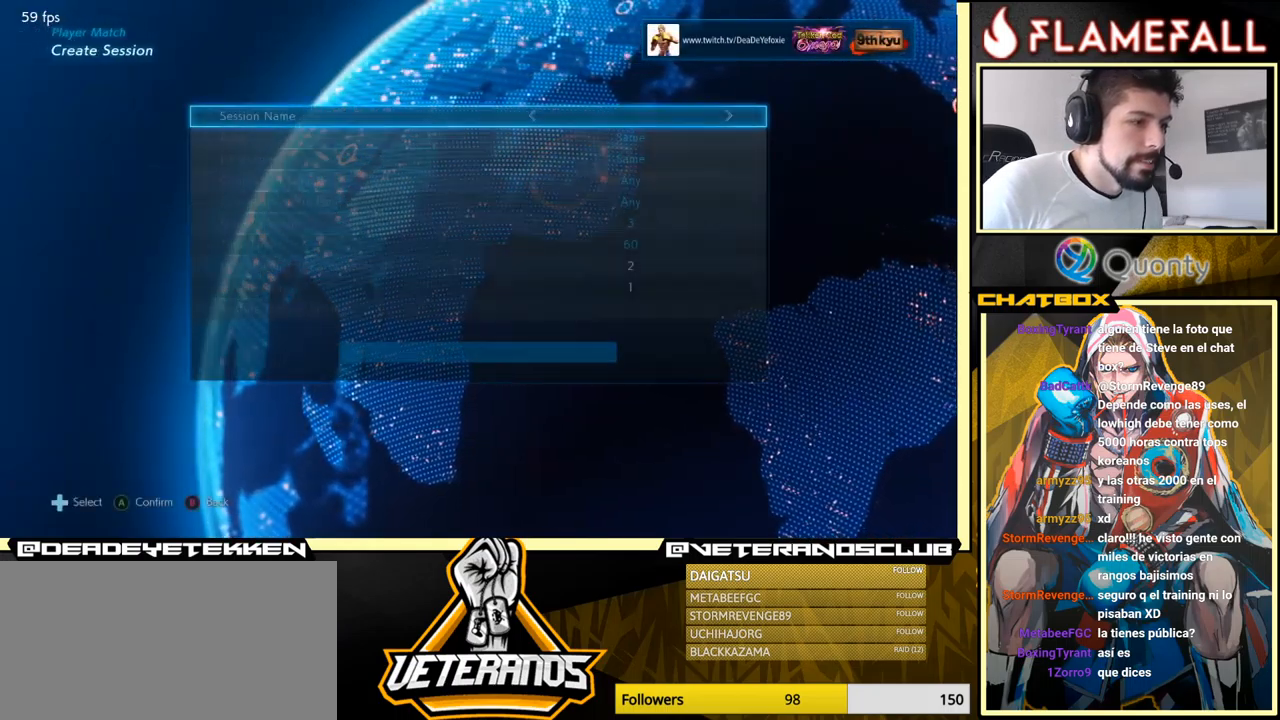
{"buttons": [], "left_stick": "up", "events": [[500, "left_stick", "up"]]}
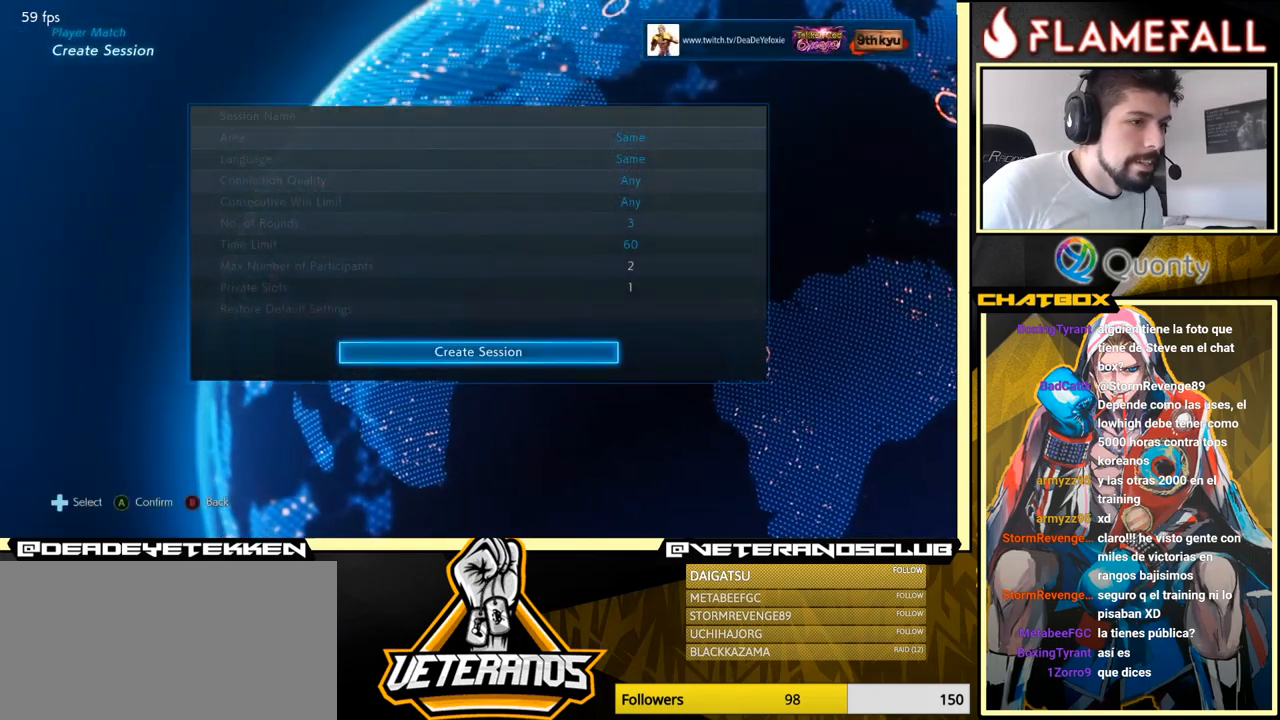
{"buttons": [], "left_stick": "center", "events": [[84, "left_stick", "center"], [417, "left_stick", "up"], [500, "left_stick", "center"]]}
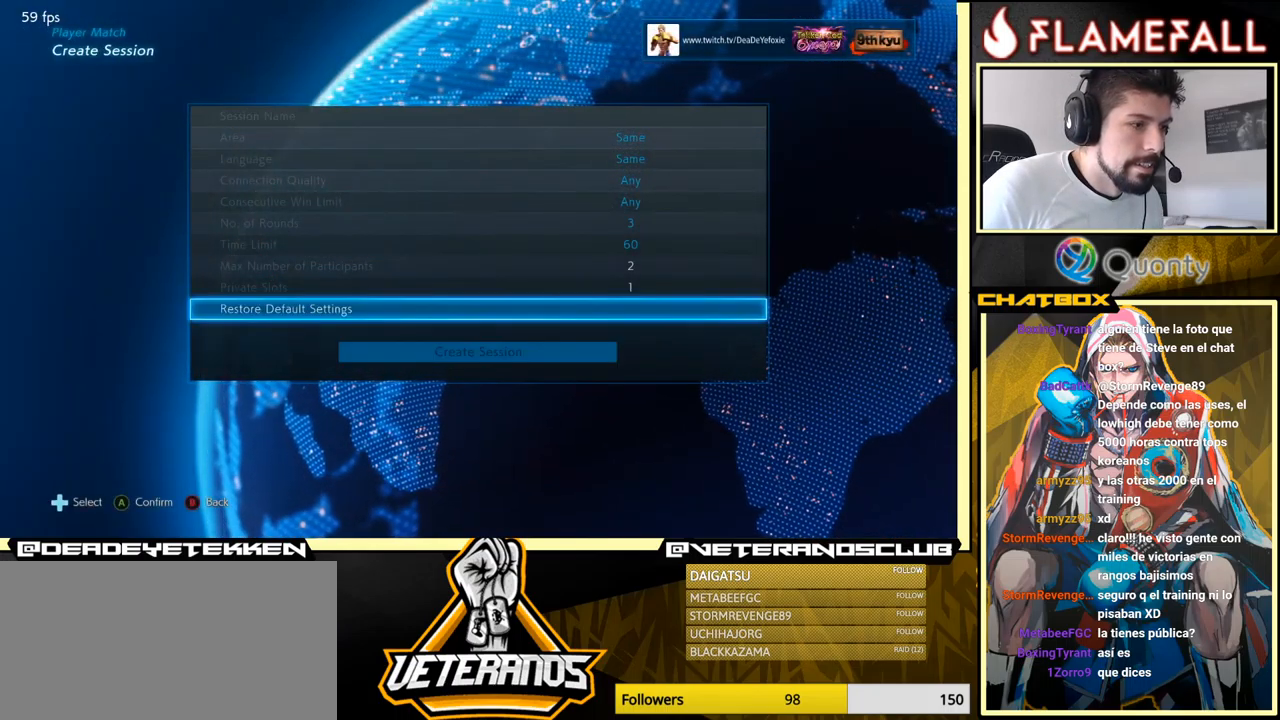
{"buttons": [], "left_stick": "left", "events": [[100, "left_stick", "up"], [217, "left_stick", "center"], [450, "left_stick", "left"]]}
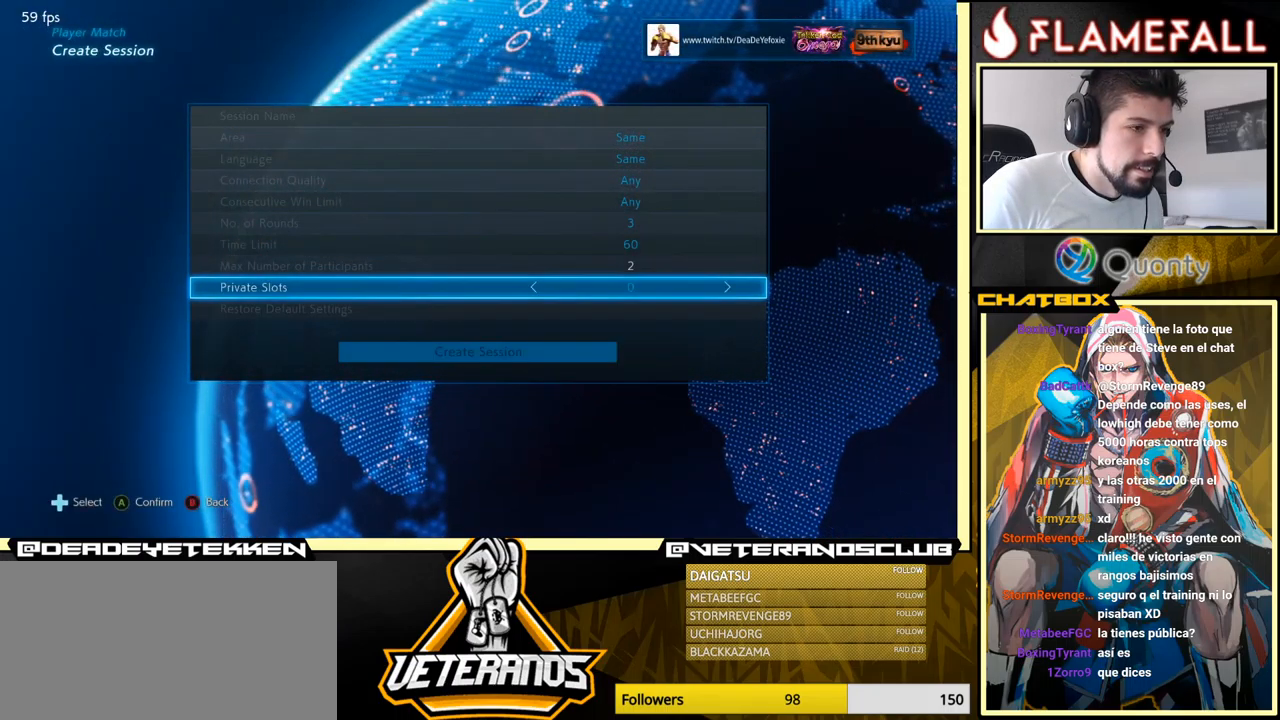
{"buttons": [], "left_stick": "up", "events": [[84, "left_stick", "center"], [317, "left_stick", "up"]]}
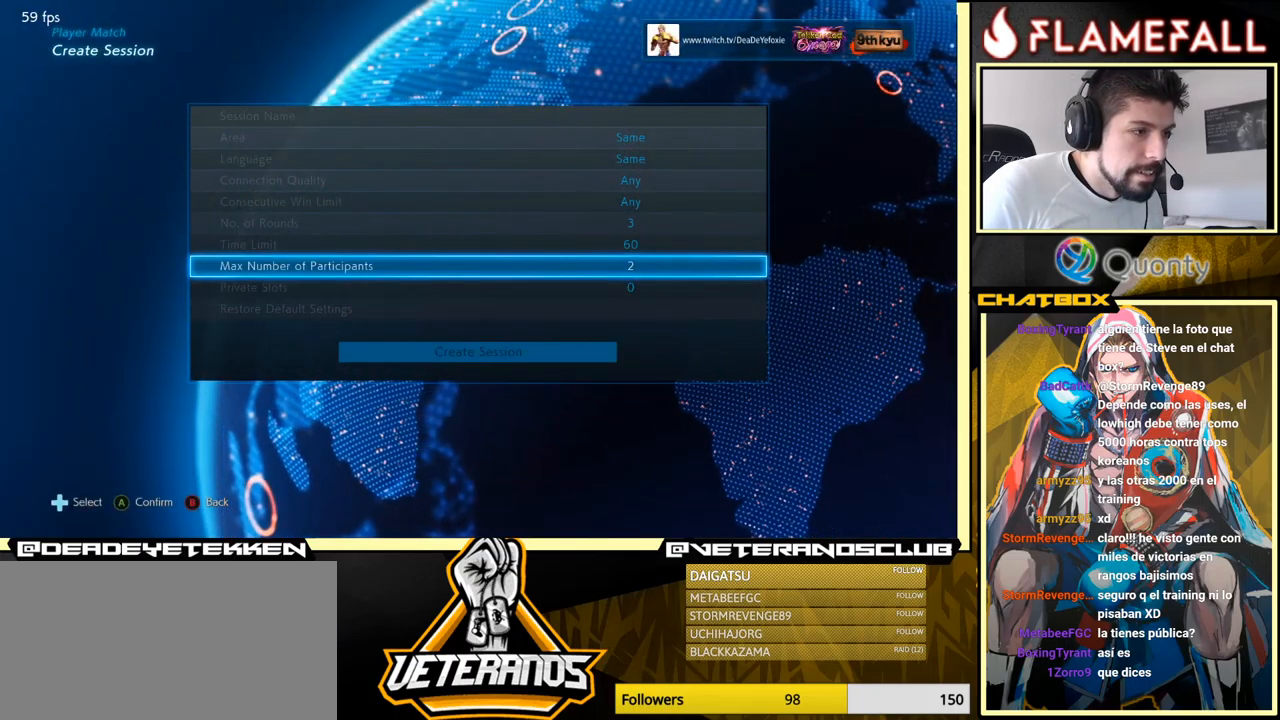
{"buttons": [], "left_stick": "center", "events": [[384, "left_stick", "center"]]}
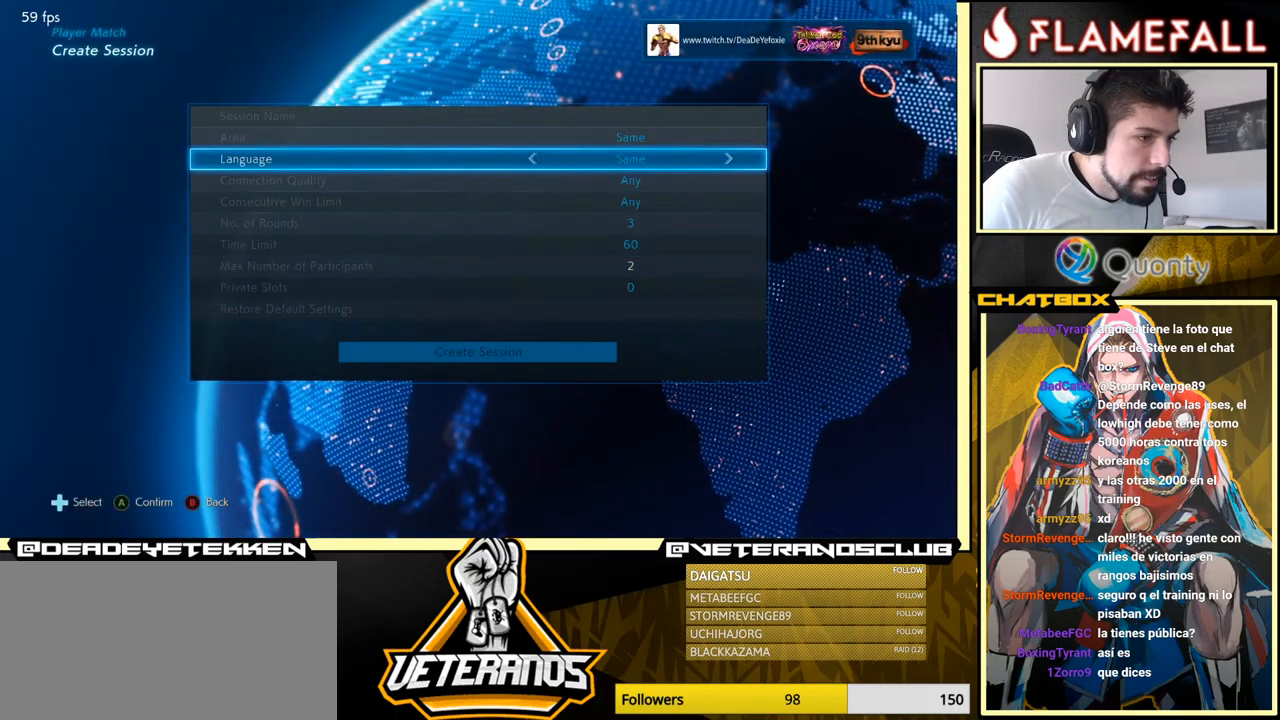
{"buttons": [], "left_stick": "center", "events": [[117, "left_stick", "up"], [267, "left_stick", "center"]]}
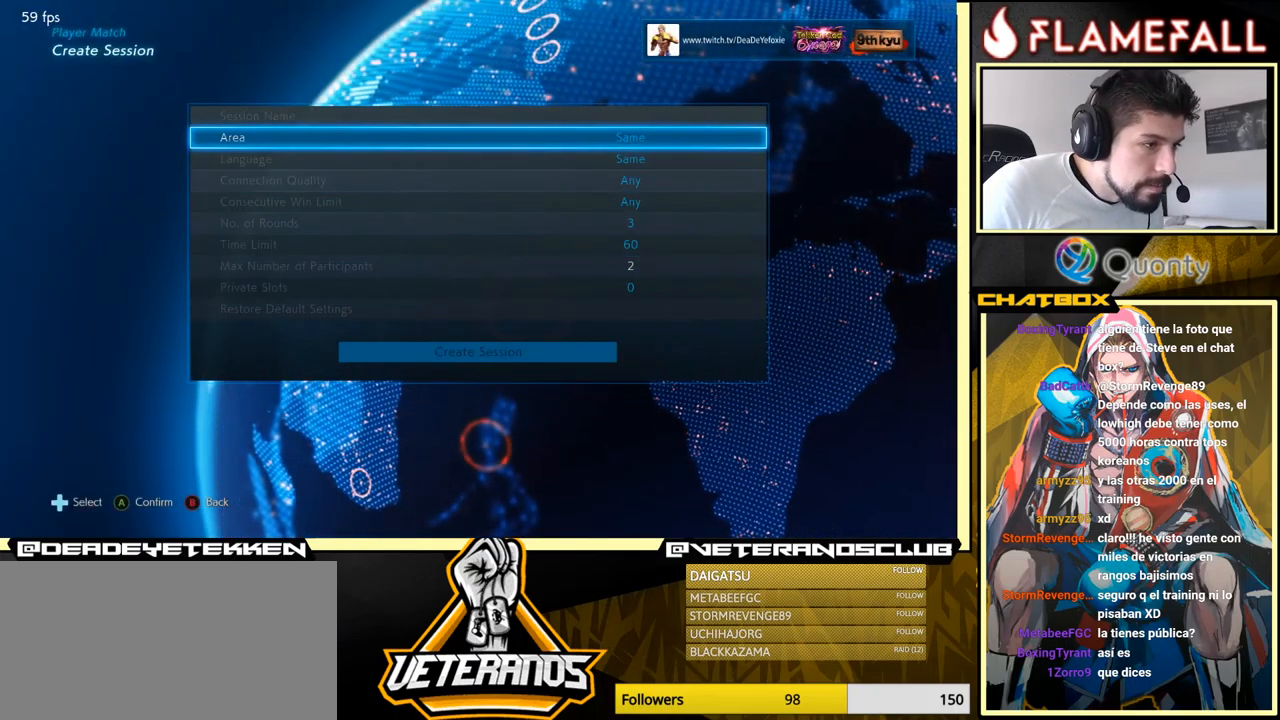
{"buttons": [], "left_stick": "center", "events": [[67, "left_stick", "up"], [166, "left_stick", "center"]]}